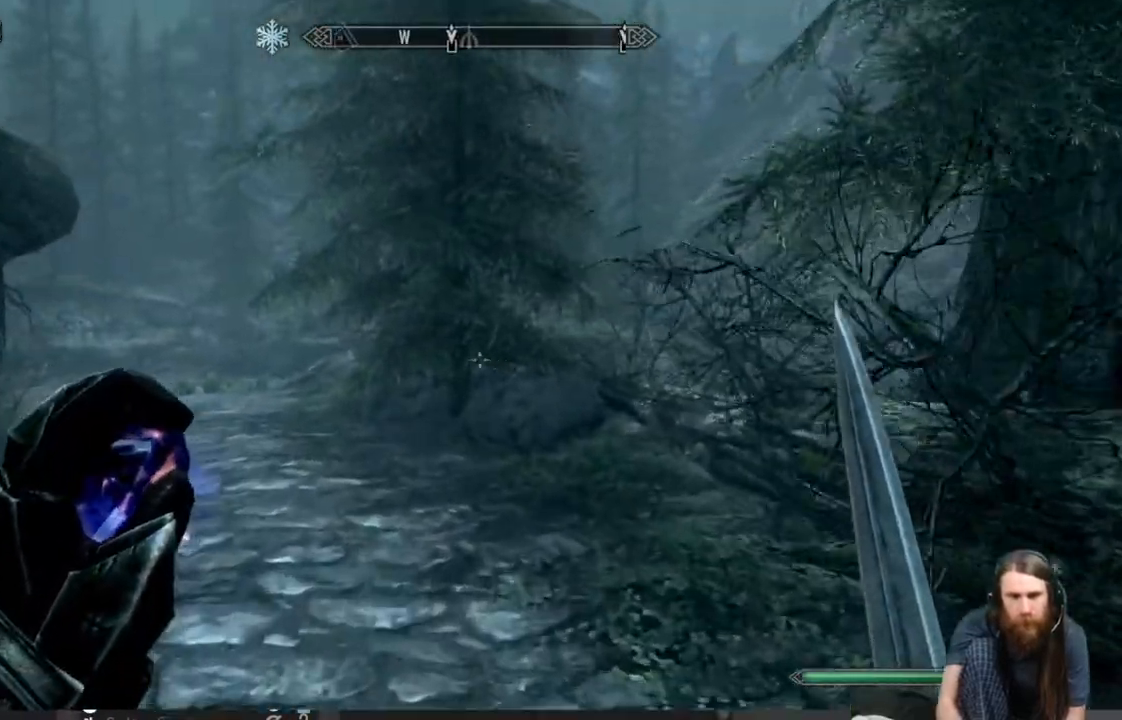
Gameplay with a controller (Xbox layout); each line is a JSON object with the inputs held at the frame after it. "events" lists button and stick changes between this image and that frame as [ms after this image, input, new state], when the widget could be followed in between.
{"buttons": [], "left_stick": "up", "right_stick": "left", "events": []}
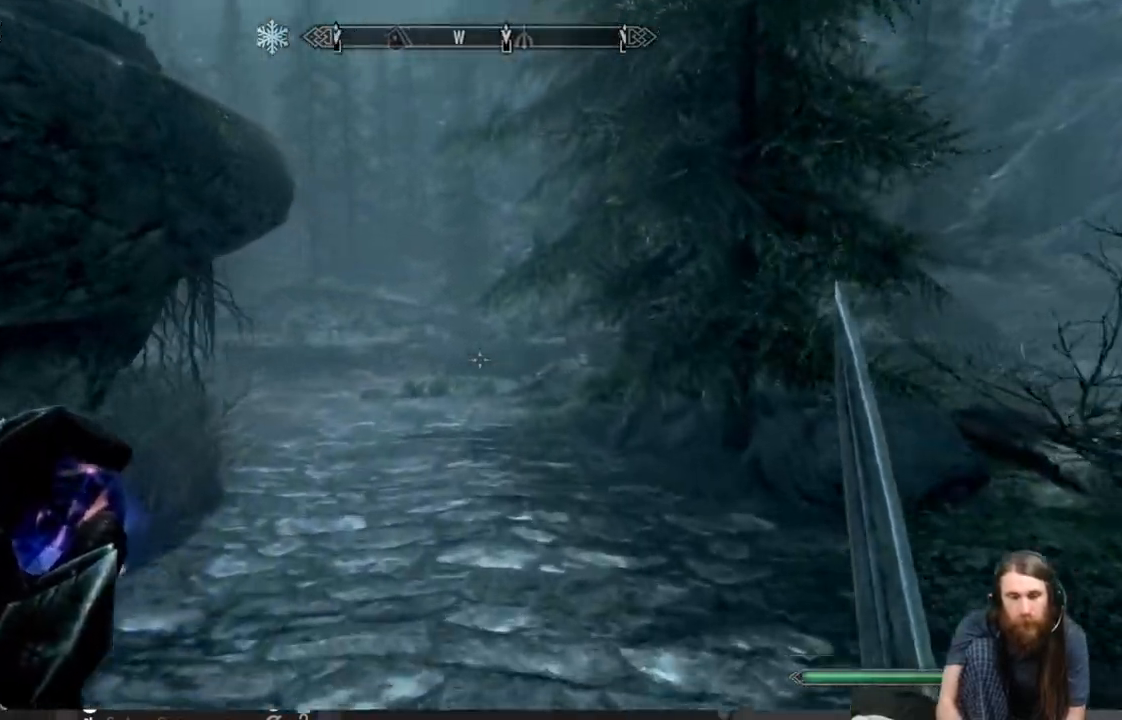
{"buttons": [], "left_stick": "up", "right_stick": "left", "events": []}
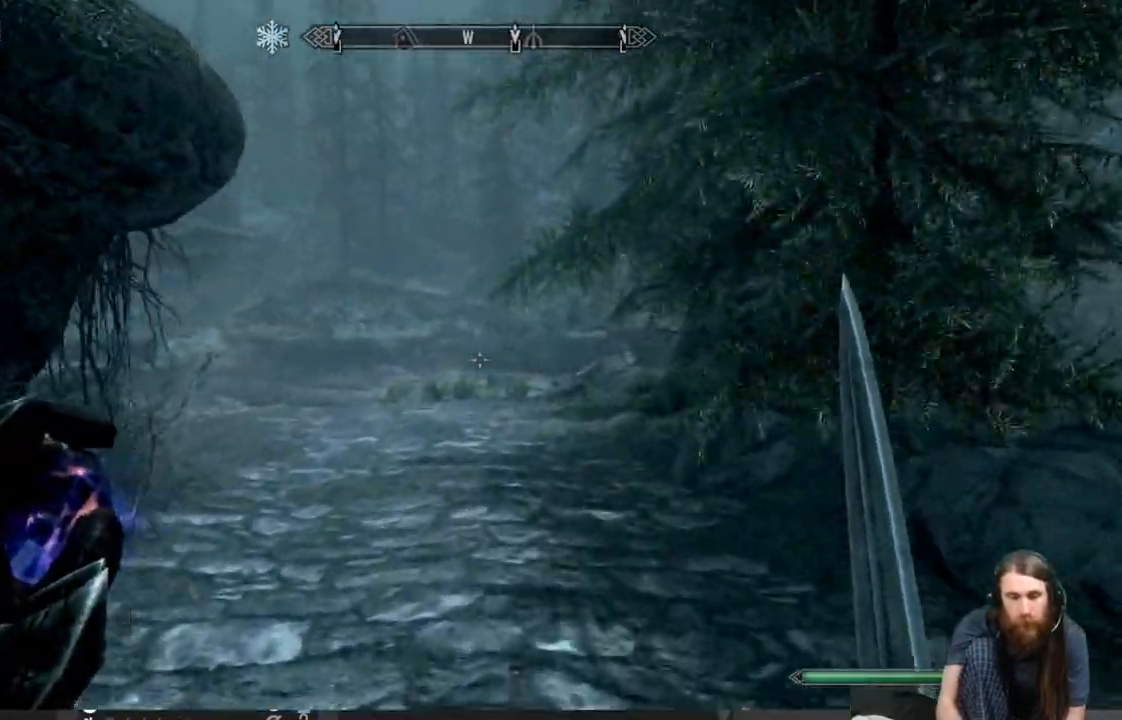
{"buttons": [], "left_stick": "up-right", "right_stick": "center", "events": [[83, "right_stick", "center"], [150, "right_stick", "left"], [350, "left_stick", "up-right"], [383, "right_stick", "center"]]}
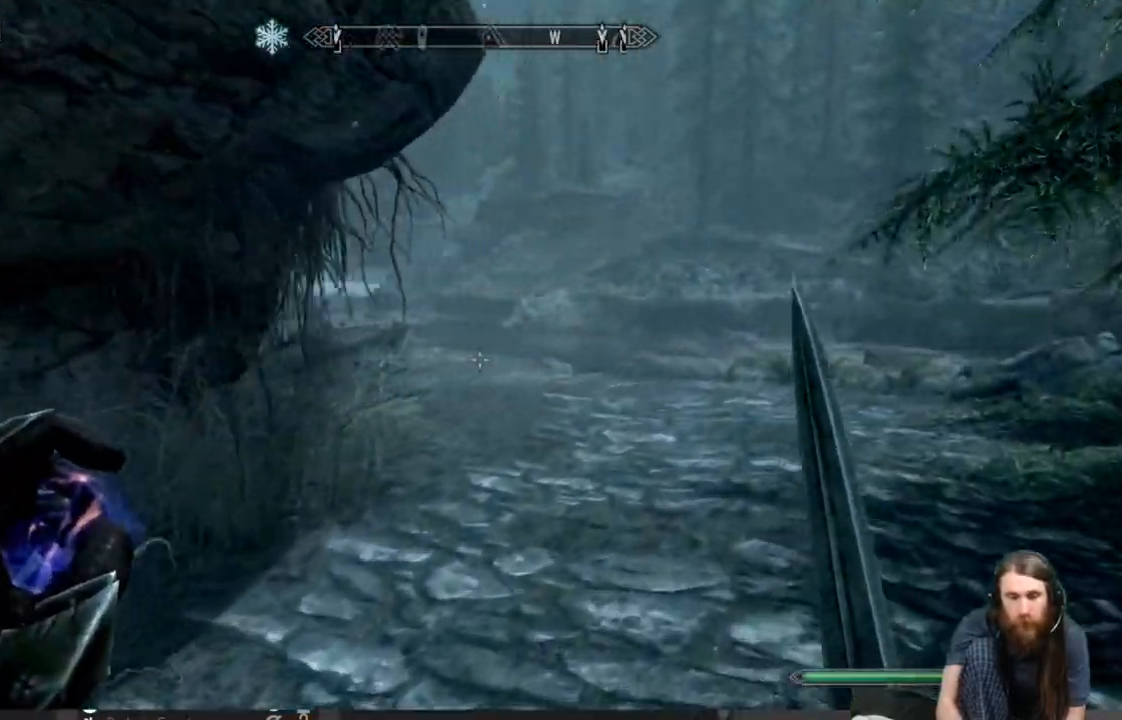
{"buttons": [], "left_stick": "up", "right_stick": "center", "events": [[167, "left_stick", "up"]]}
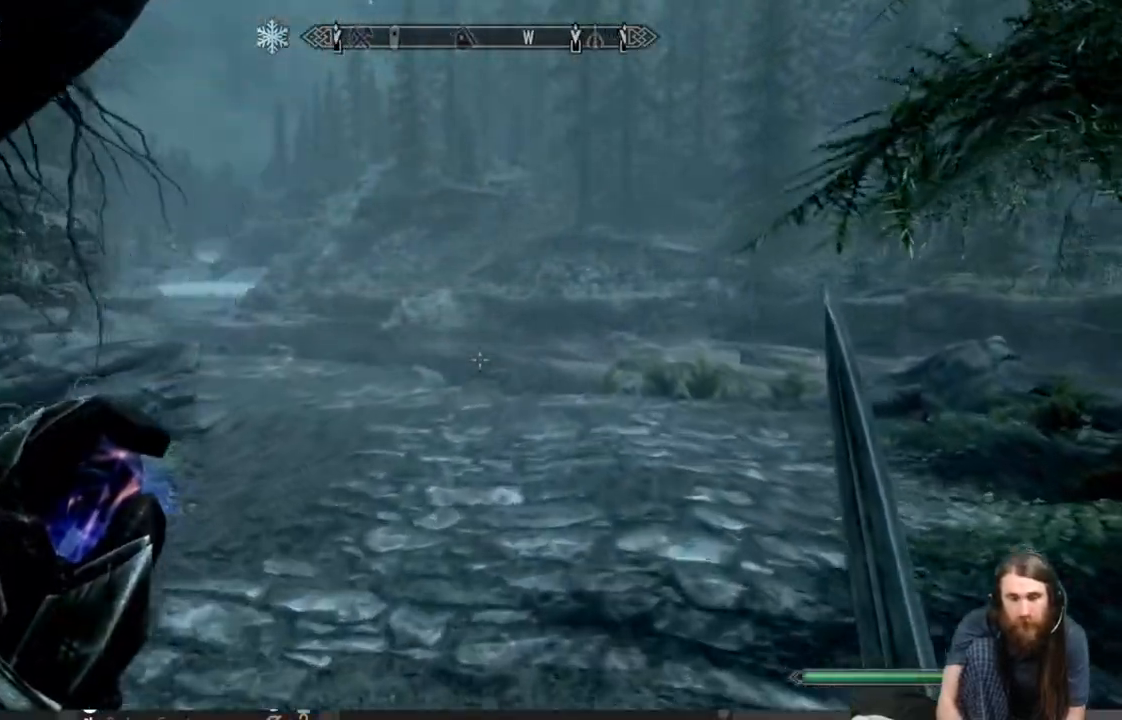
{"buttons": [], "left_stick": "up", "right_stick": "center", "events": [[150, "right_stick", "left"], [300, "right_stick", "center"]]}
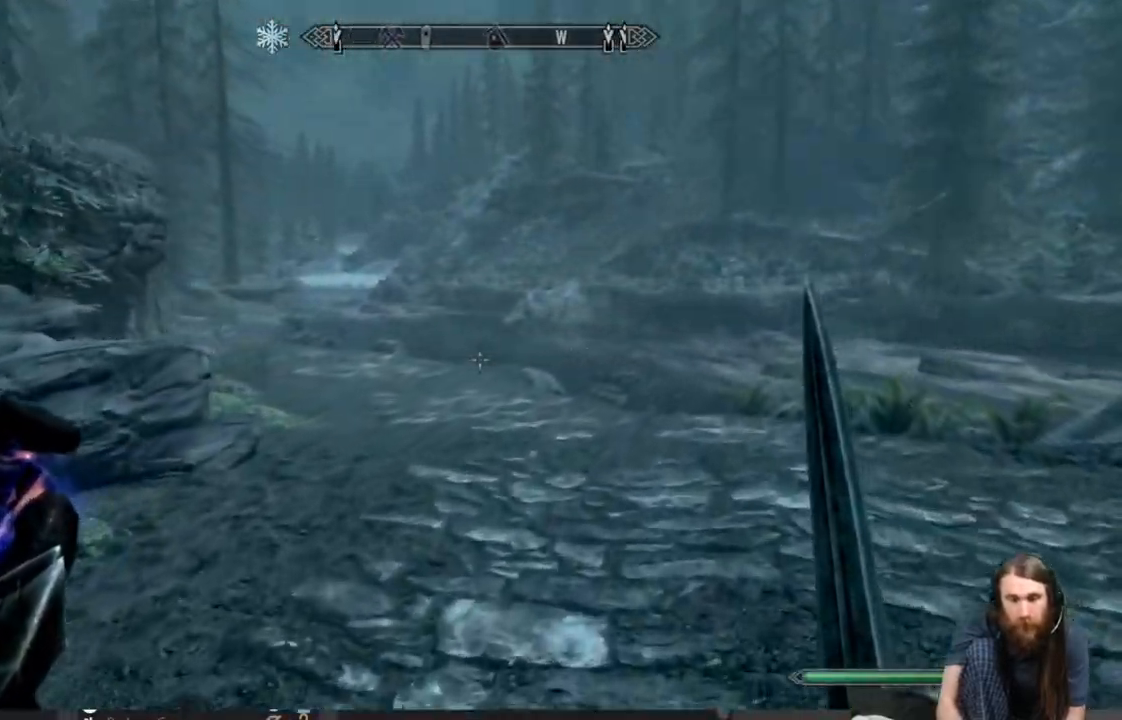
{"buttons": ["L1"], "left_stick": "up", "right_stick": "center", "events": [[183, "right_stick", "left"], [350, "right_stick", "center"], [400, "L1", "down"]]}
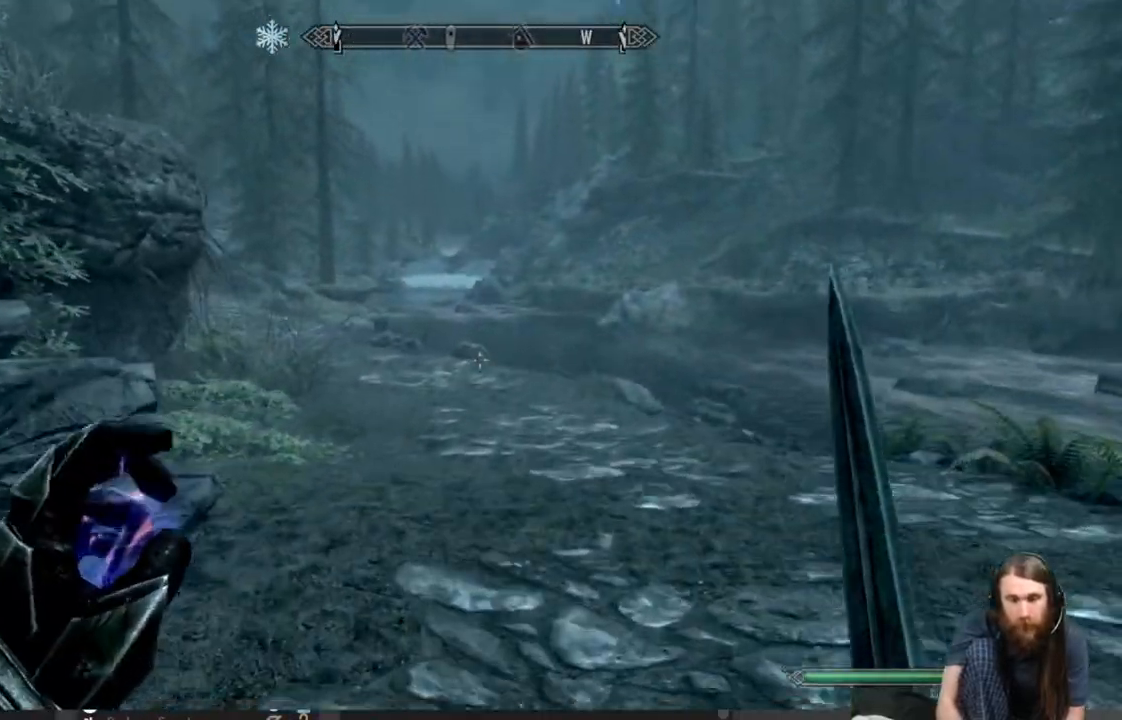
{"buttons": ["L1"], "left_stick": "up", "right_stick": "left", "events": [[17, "right_stick", "left"]]}
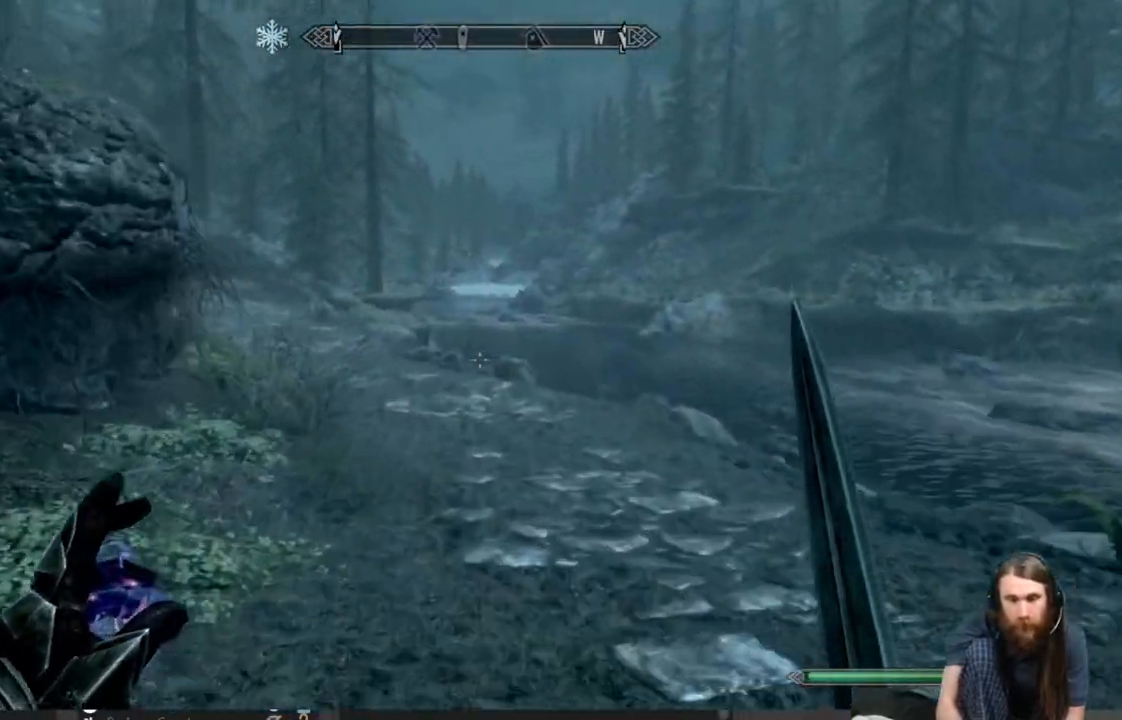
{"buttons": ["L1"], "left_stick": "up", "right_stick": "left", "events": []}
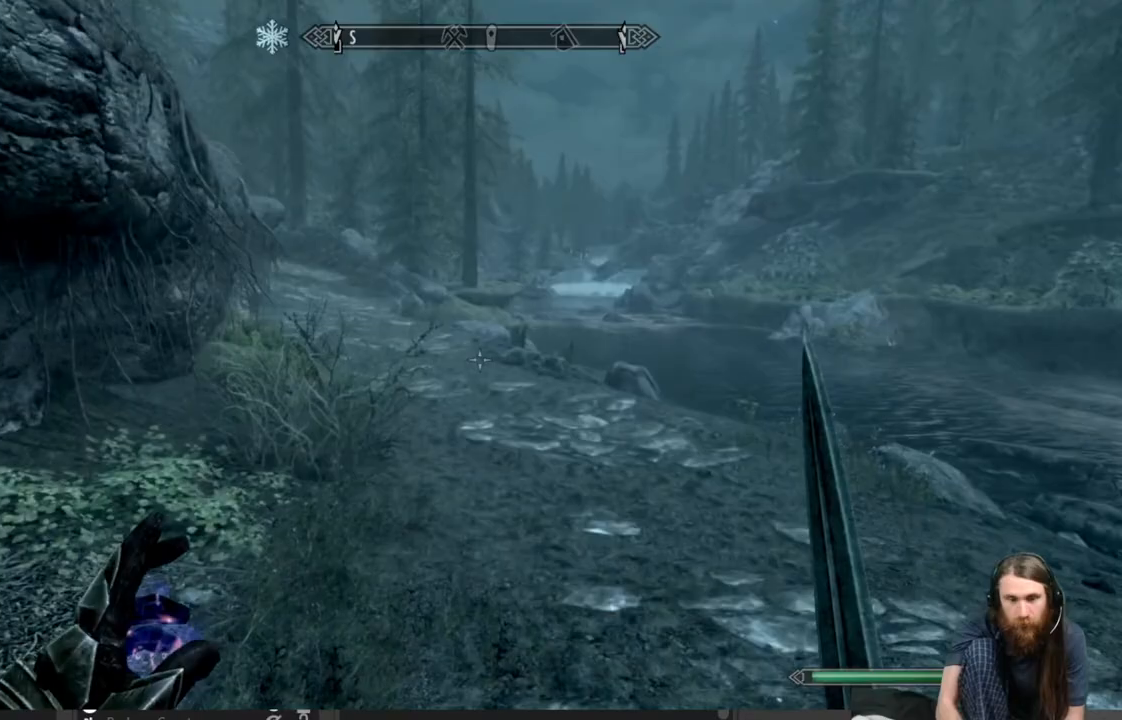
{"buttons": ["L1"], "left_stick": "up", "right_stick": "left", "events": []}
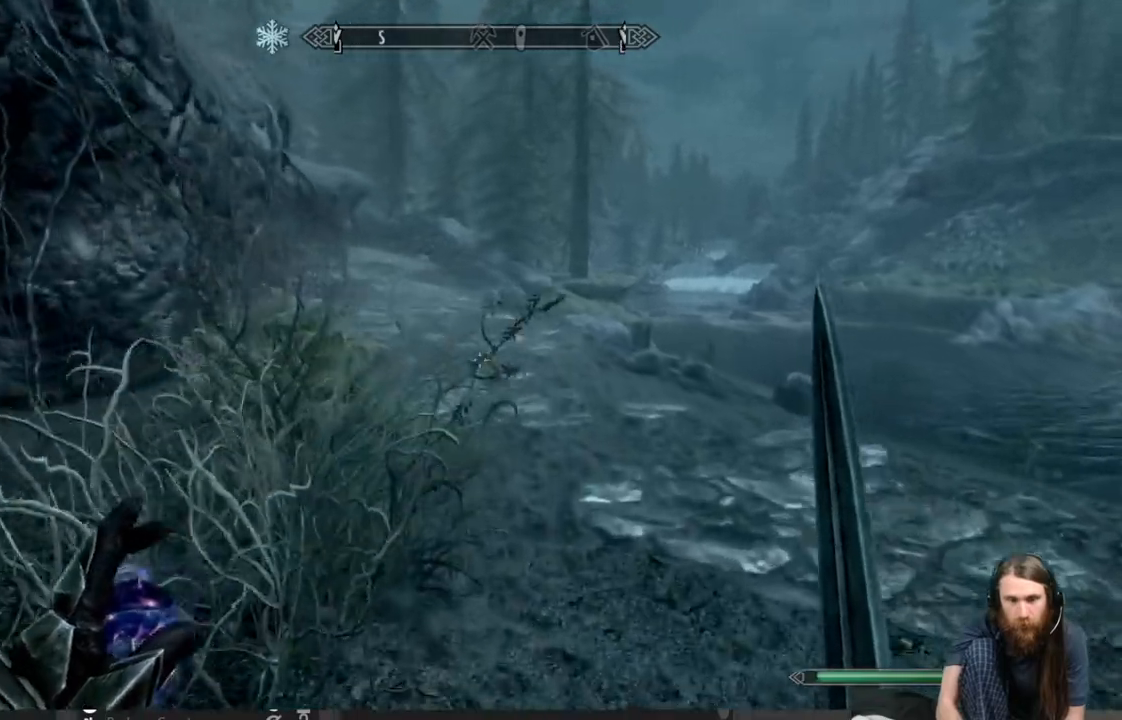
{"buttons": [], "left_stick": "up", "right_stick": "up-left", "events": [[17, "right_stick", "up-left"], [117, "L1", "up"]]}
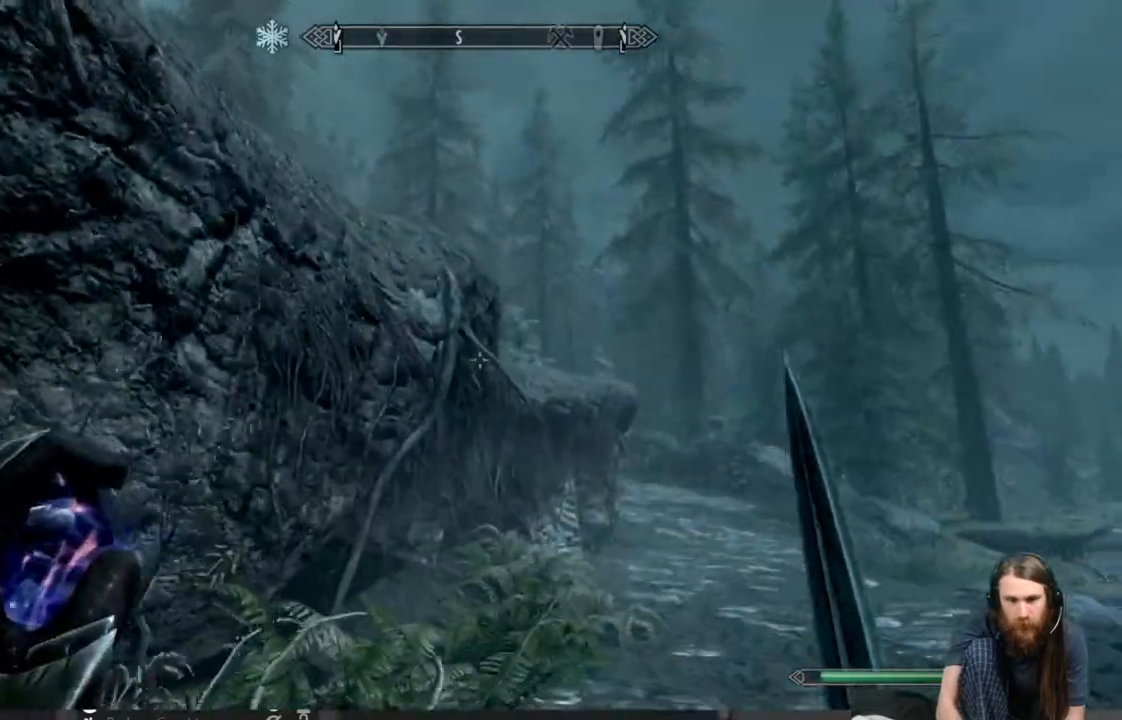
{"buttons": [], "left_stick": "up", "right_stick": "center", "events": [[217, "right_stick", "center"], [283, "right_stick", "down"], [383, "right_stick", "center"]]}
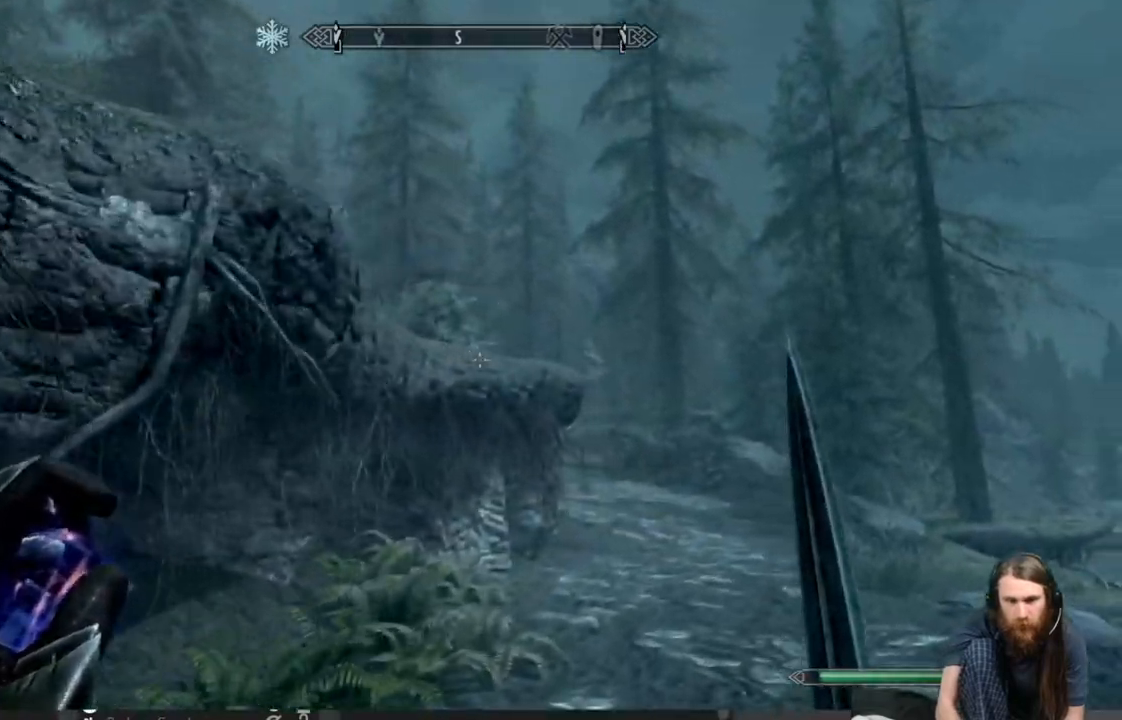
{"buttons": ["L1"], "left_stick": "up", "right_stick": "down", "events": [[117, "right_stick", "down"], [267, "right_stick", "center"], [467, "L1", "down"], [483, "right_stick", "down"]]}
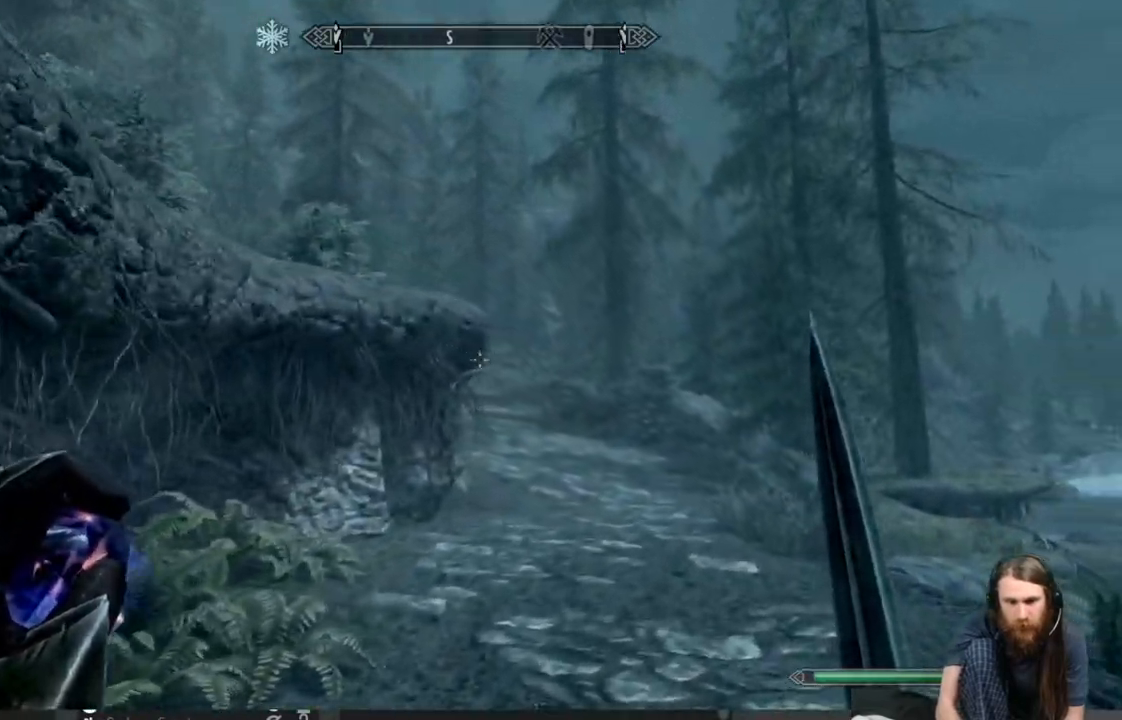
{"buttons": ["L1"], "left_stick": "up", "right_stick": "down", "events": [[133, "right_stick", "center"], [483, "right_stick", "down"]]}
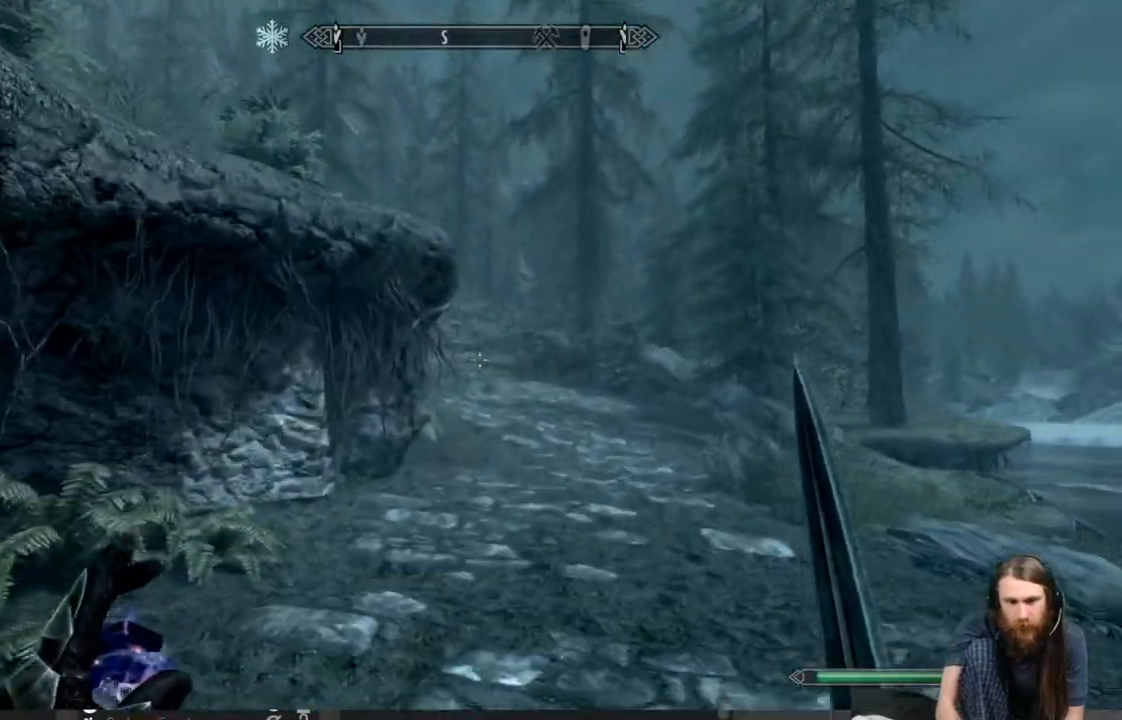
{"buttons": ["L1"], "left_stick": "up", "right_stick": "down", "events": [[133, "right_stick", "center"], [400, "right_stick", "down"]]}
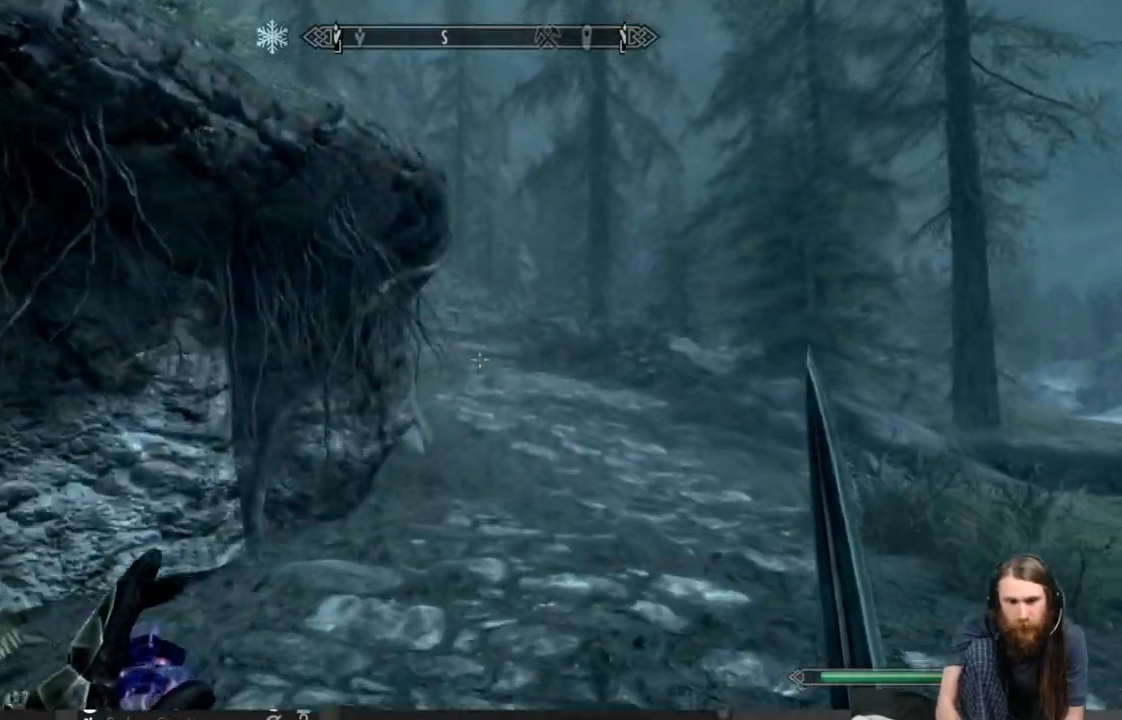
{"buttons": ["L1"], "left_stick": "up", "right_stick": "center", "events": [[33, "right_stick", "center"]]}
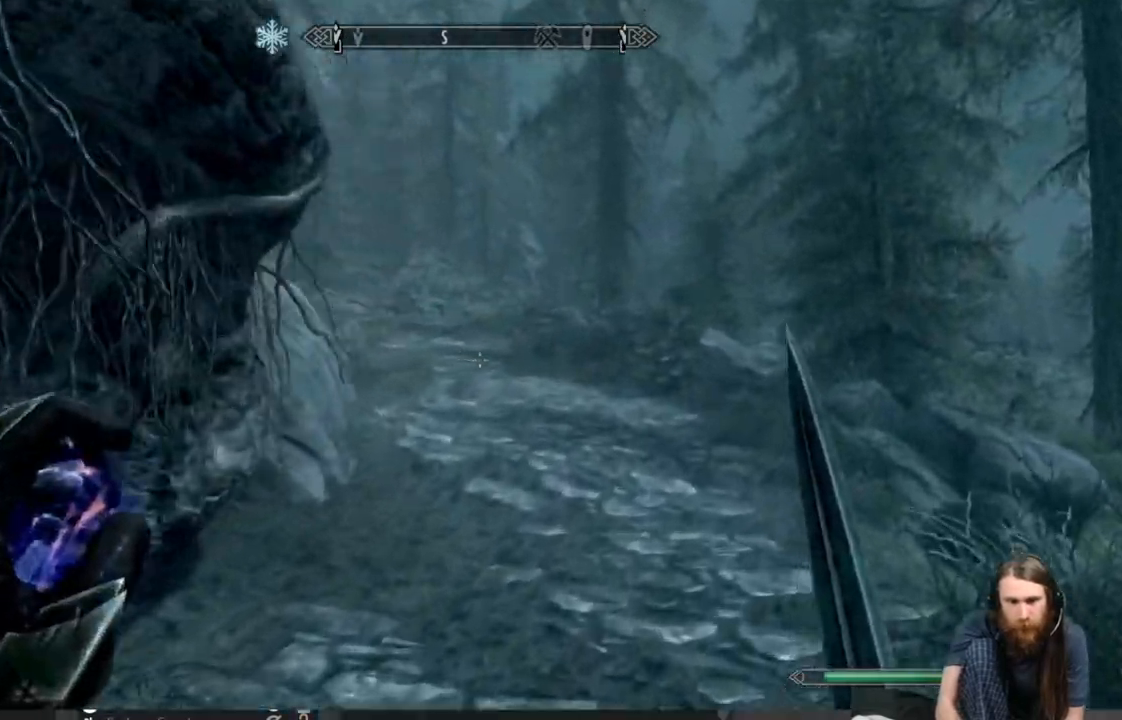
{"buttons": ["L1"], "left_stick": "up", "right_stick": "center", "events": [[200, "L1", "up"], [500, "L1", "down"]]}
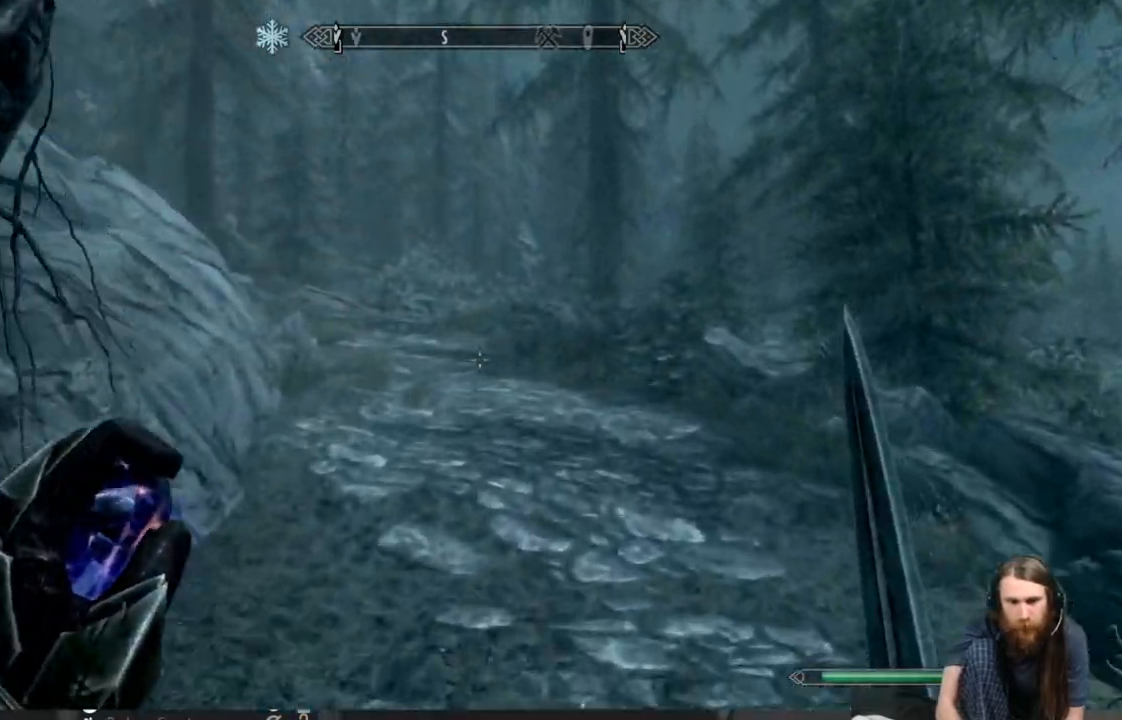
{"buttons": ["L1"], "left_stick": "up", "right_stick": "center", "events": []}
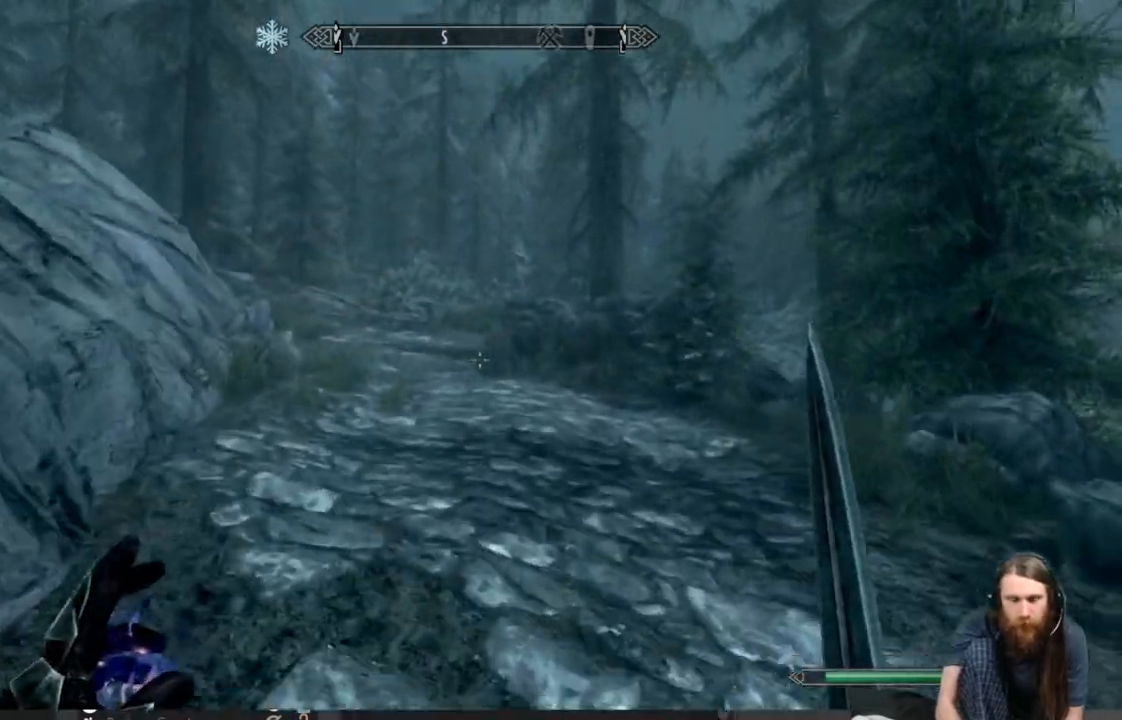
{"buttons": ["L1"], "left_stick": "up", "right_stick": "center", "events": []}
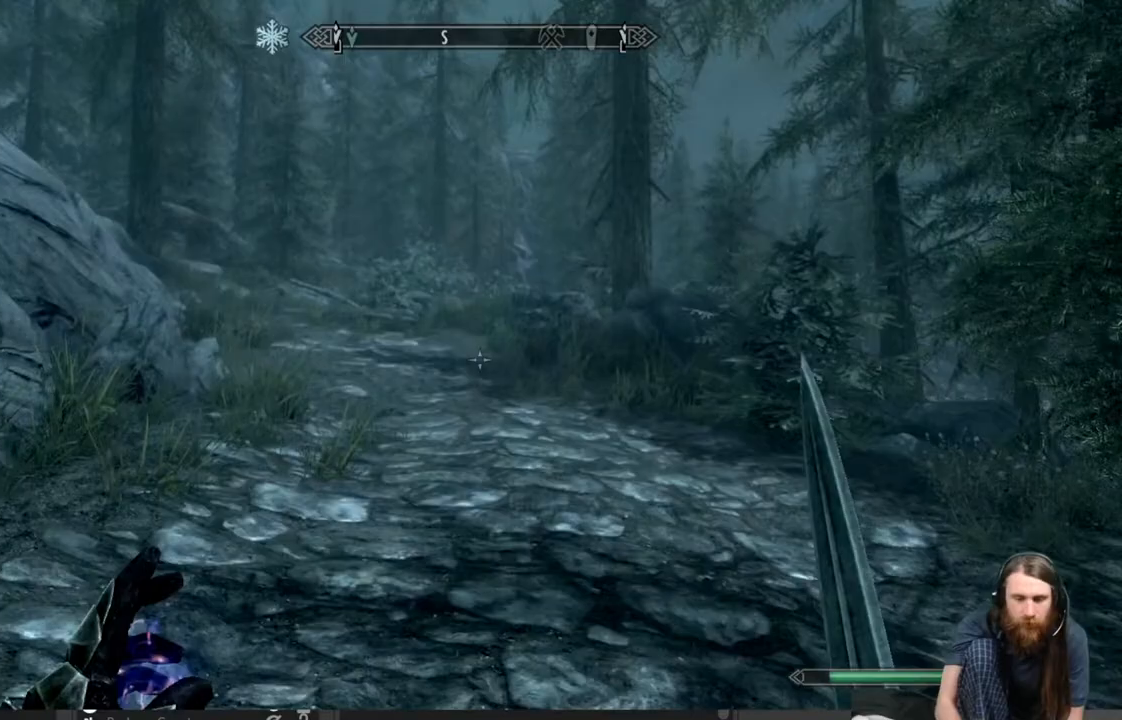
{"buttons": ["L1"], "left_stick": "up", "right_stick": "center", "events": []}
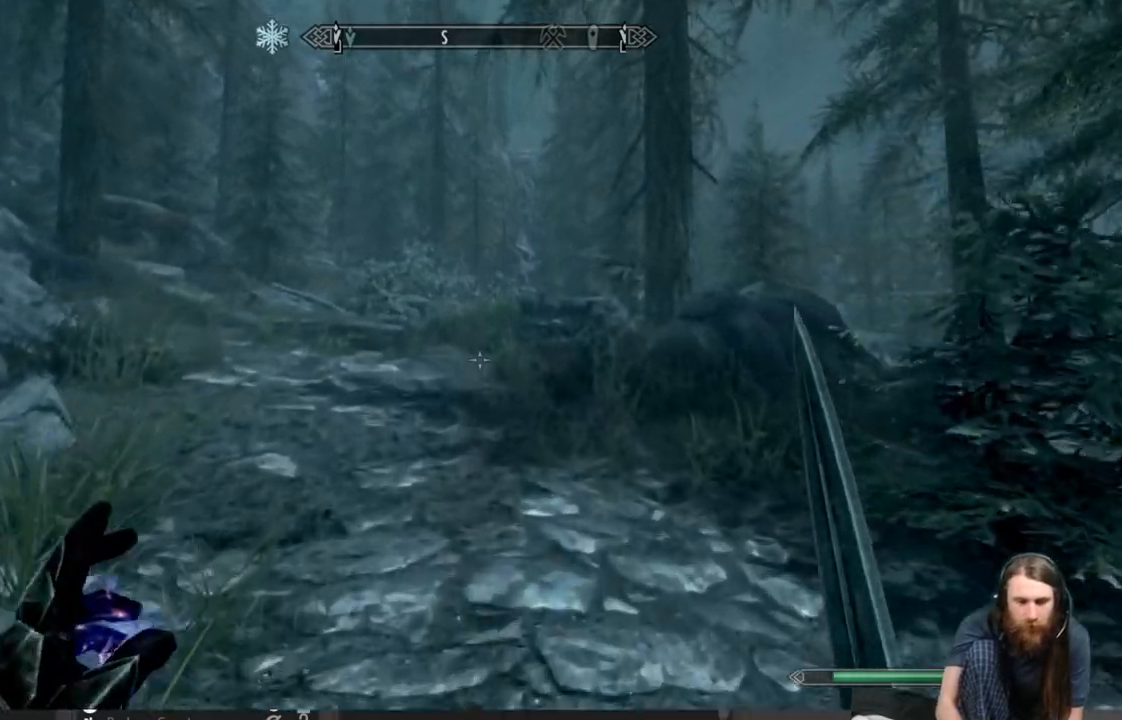
{"buttons": [], "left_stick": "up", "right_stick": "center", "events": [[333, "L1", "up"]]}
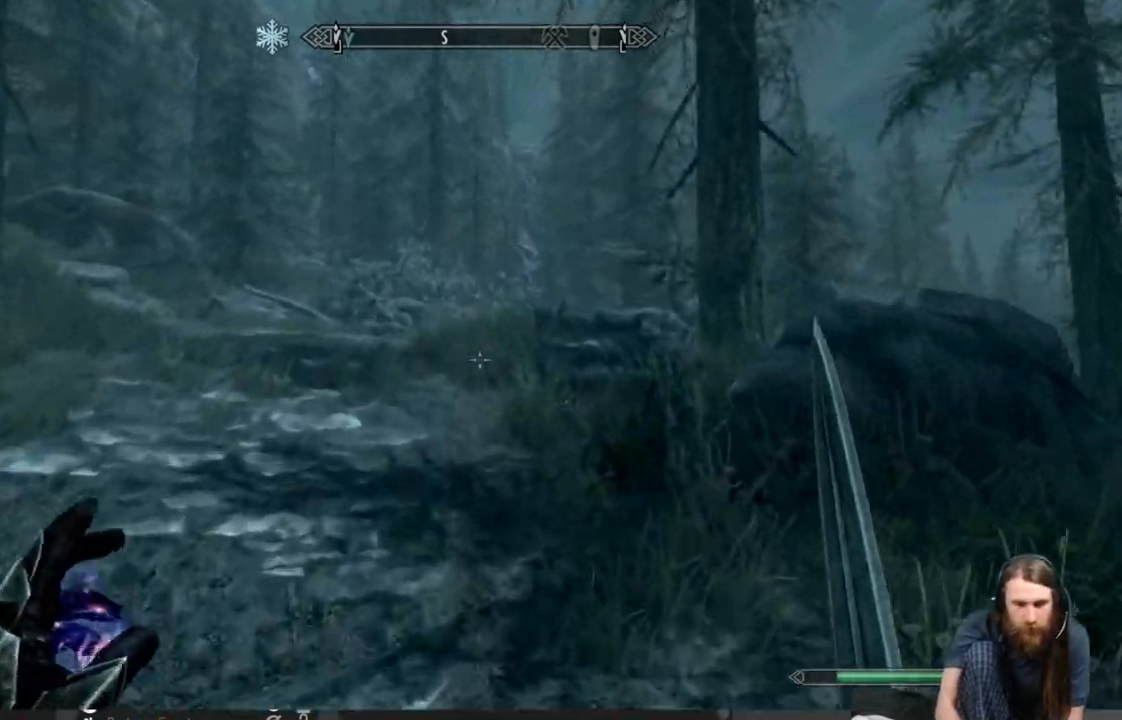
{"buttons": [], "left_stick": "up", "right_stick": "center", "events": [[317, "right_stick", "left"], [433, "right_stick", "center"]]}
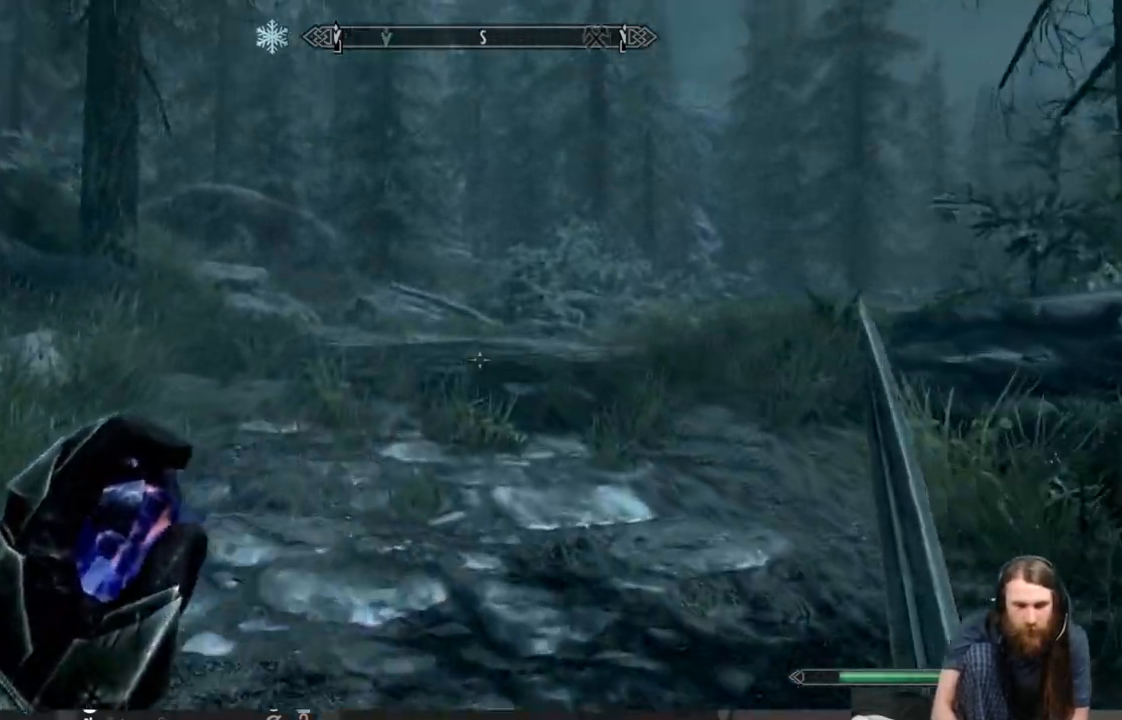
{"buttons": [], "left_stick": "up", "right_stick": "center", "events": [[267, "right_stick", "down"], [383, "right_stick", "center"]]}
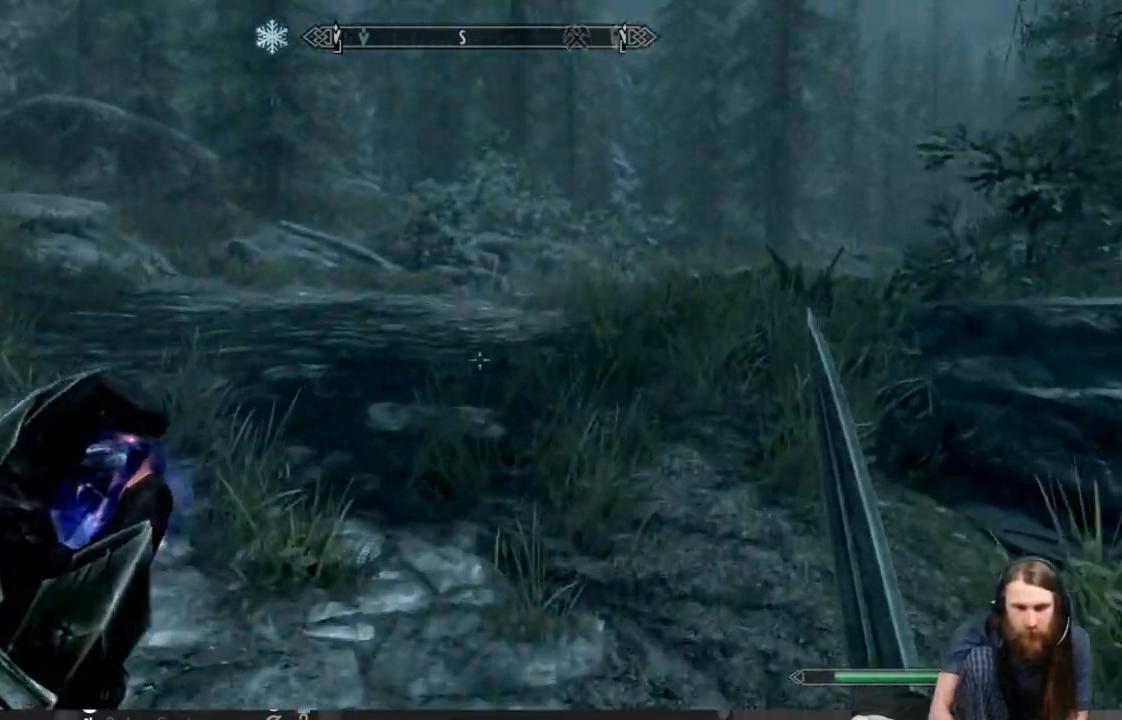
{"buttons": ["L1"], "left_stick": "up", "right_stick": "center", "events": [[300, "L1", "down"]]}
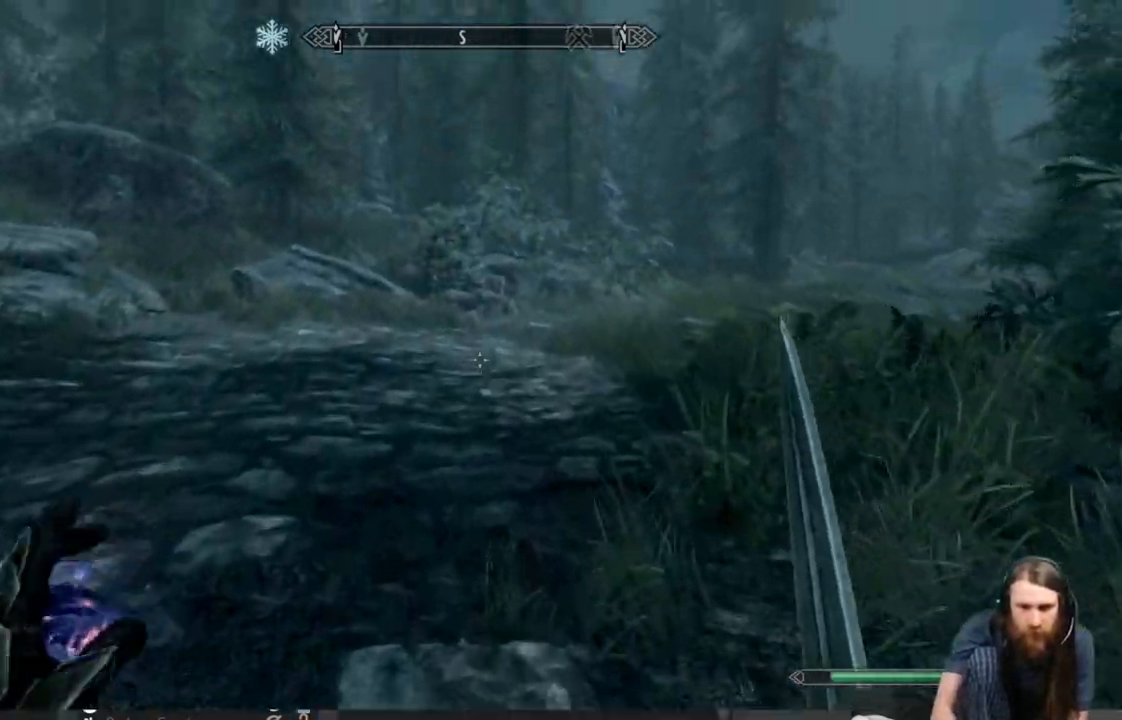
{"buttons": ["L1"], "left_stick": "up", "right_stick": "center", "events": []}
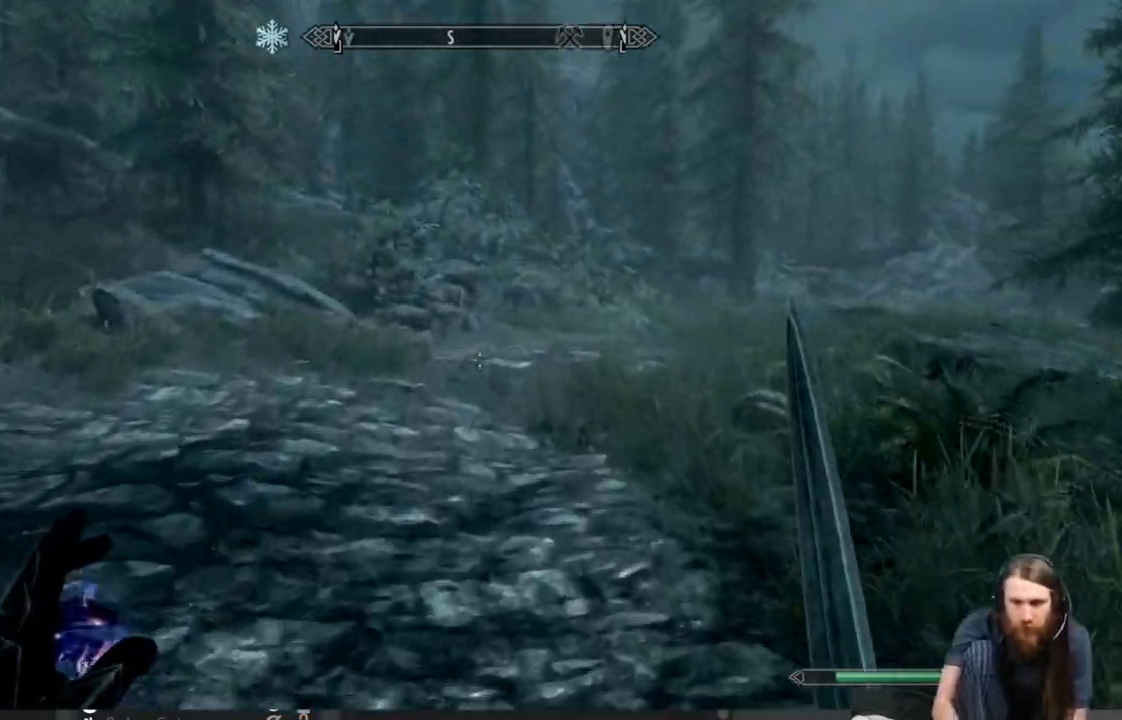
{"buttons": [], "left_stick": "up", "right_stick": "down-right", "events": [[117, "right_stick", "right"], [200, "L1", "up"], [267, "right_stick", "center"], [383, "right_stick", "down-right"]]}
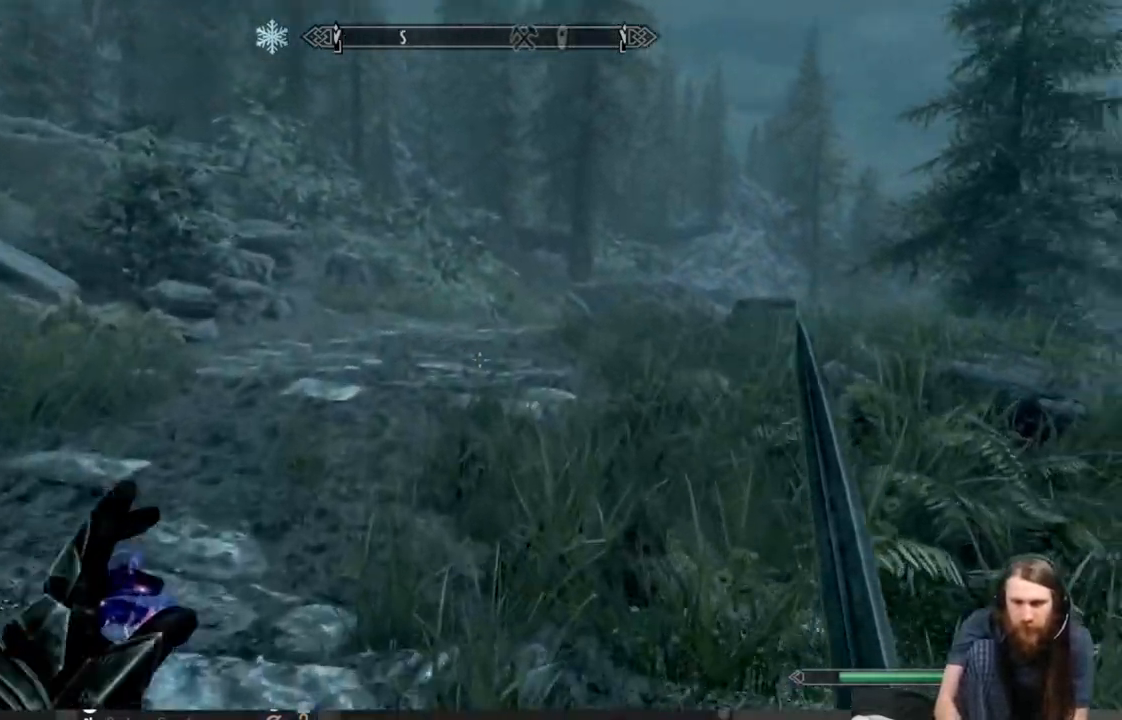
{"buttons": [], "left_stick": "up", "right_stick": "center", "events": [[33, "right_stick", "center"], [267, "right_stick", "right"], [367, "right_stick", "center"]]}
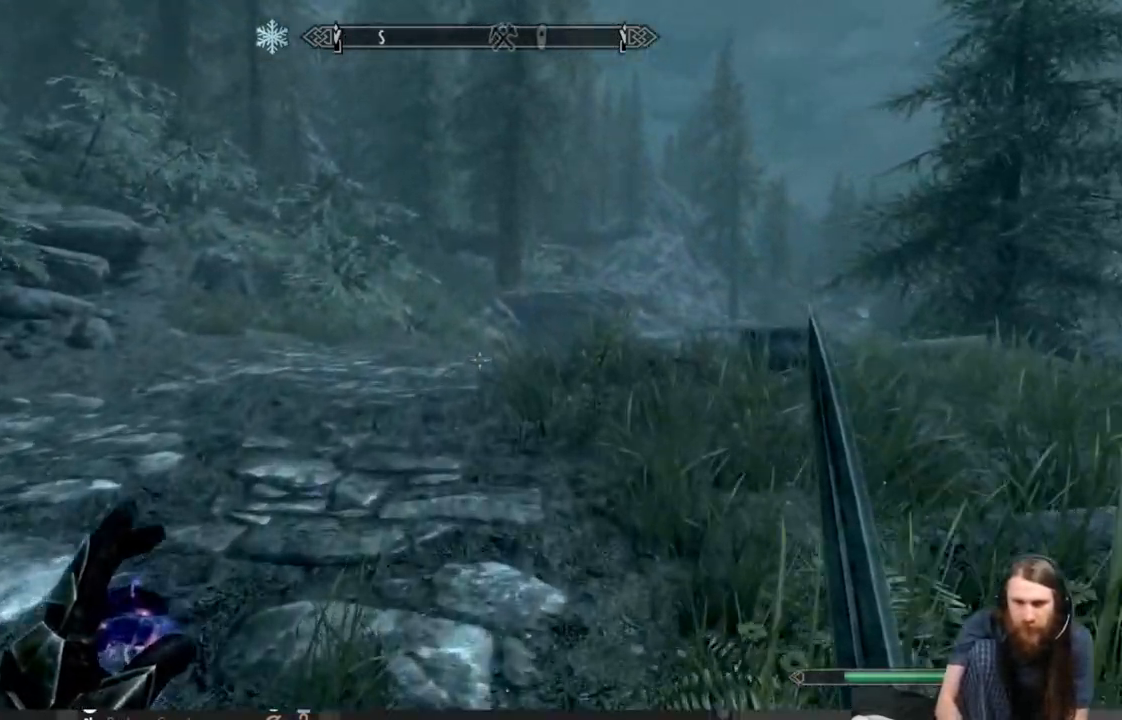
{"buttons": [], "left_stick": "up", "right_stick": "center", "events": [[33, "right_stick", "right"], [133, "right_stick", "center"], [283, "right_stick", "right"], [400, "right_stick", "center"]]}
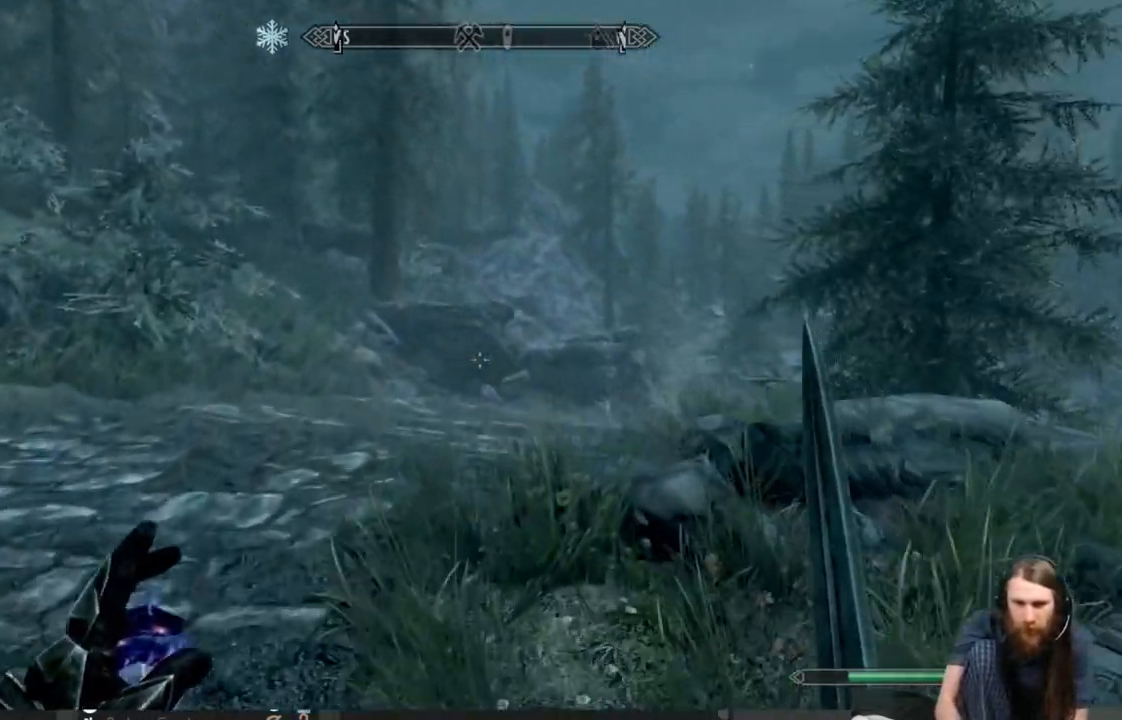
{"buttons": [], "left_stick": "up", "right_stick": "center", "events": [[83, "right_stick", "right"], [150, "right_stick", "center"], [367, "right_stick", "right"], [450, "right_stick", "center"]]}
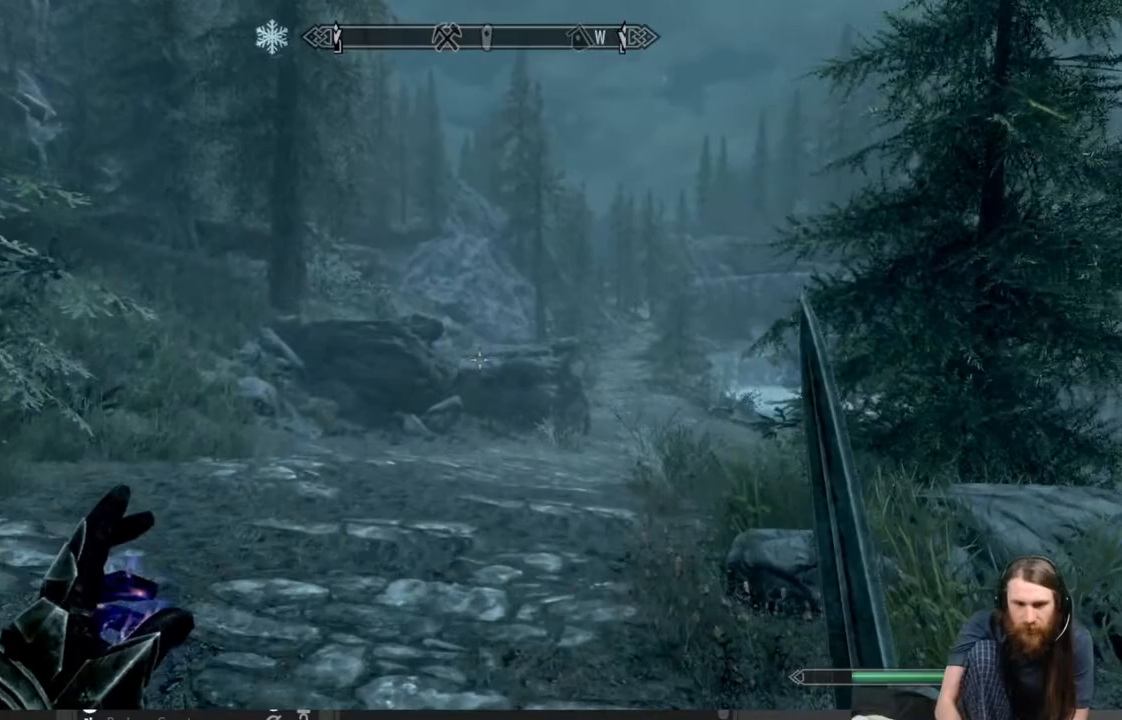
{"buttons": [], "left_stick": "up", "right_stick": "right", "events": [[150, "right_stick", "right"], [250, "right_stick", "center"], [500, "right_stick", "right"]]}
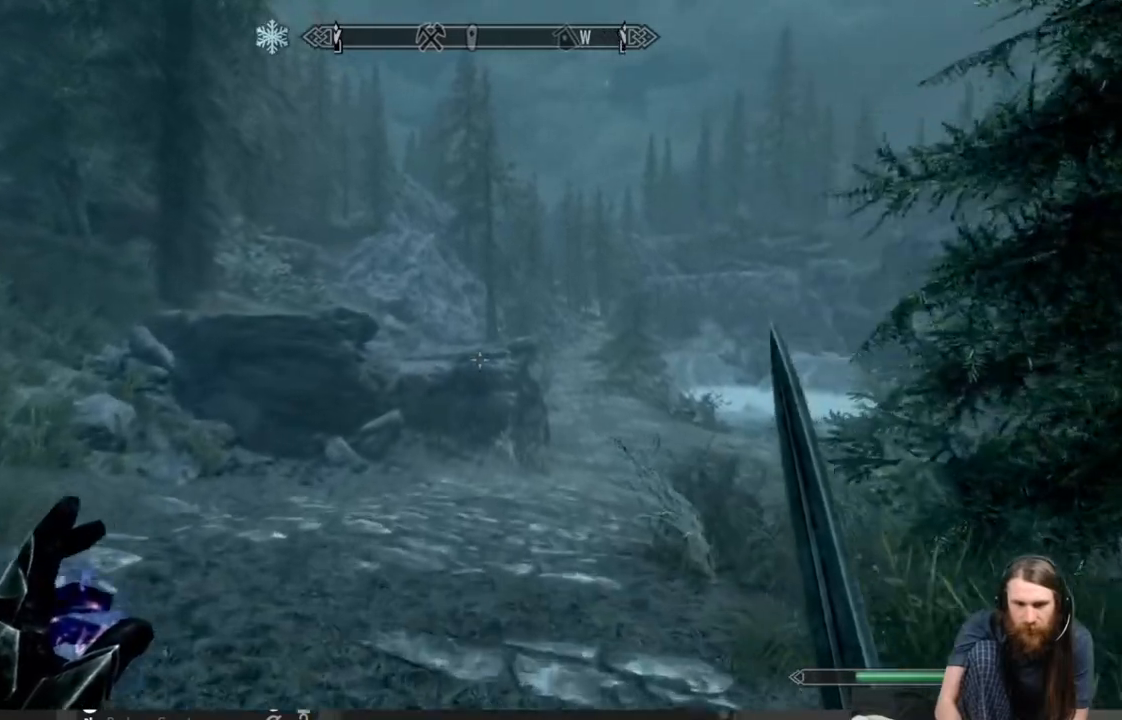
{"buttons": [], "left_stick": "up", "right_stick": "center", "events": [[83, "right_stick", "center"], [350, "right_stick", "right"], [483, "right_stick", "center"]]}